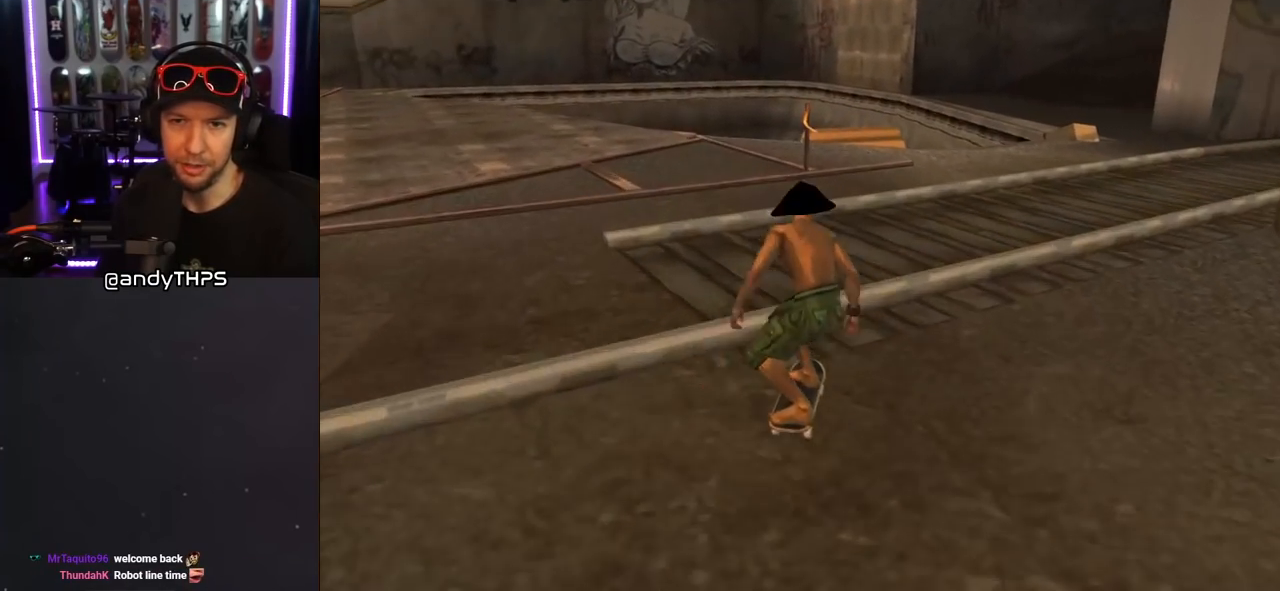
Gameplay with a controller (PlayStation layout); each line is a JSON object with the inputs held at the frame after it. "events" lists button and stick changes between this image and that frame as [ms after this image, input, new state], when the widget could be followed in between. Not read: L2 R1.
{"buttons": ["DPAD_RIGHT"], "left_stick": "center", "right_stick": "center", "events": [[67, "DPAD_RIGHT", "down"], [283, "DPAD_RIGHT", "up"], [450, "CROSS", "up"], [500, "DPAD_RIGHT", "down"]]}
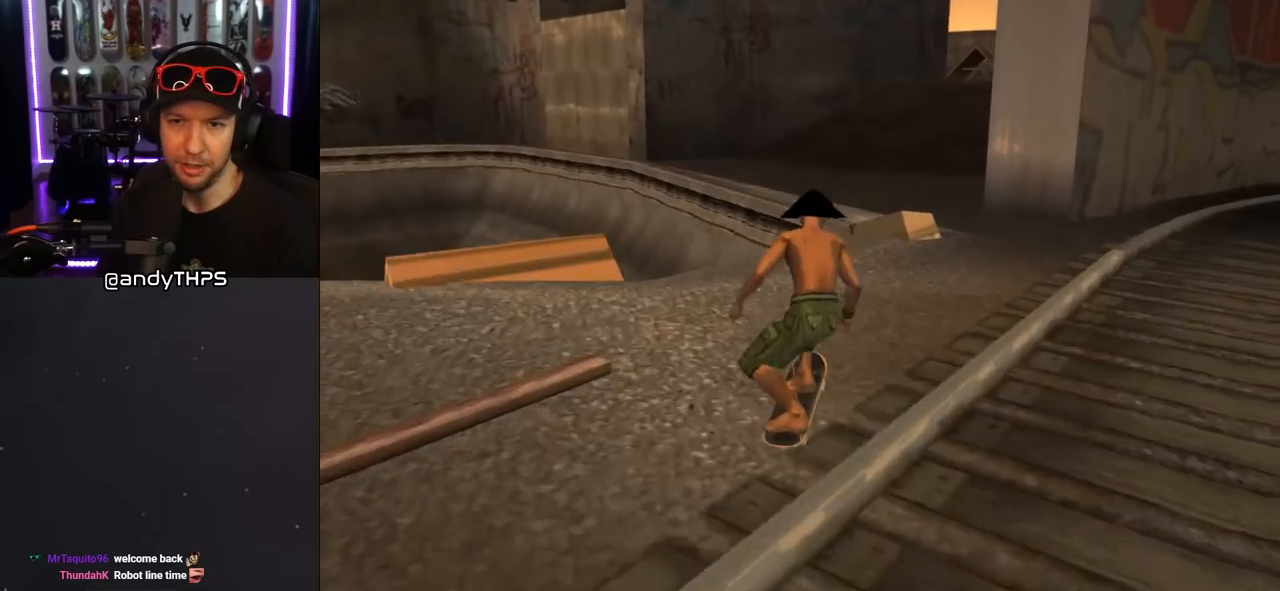
{"buttons": ["CROSS"], "left_stick": "center", "right_stick": "center", "events": [[17, "CROSS", "down"], [100, "DPAD_RIGHT", "up"]]}
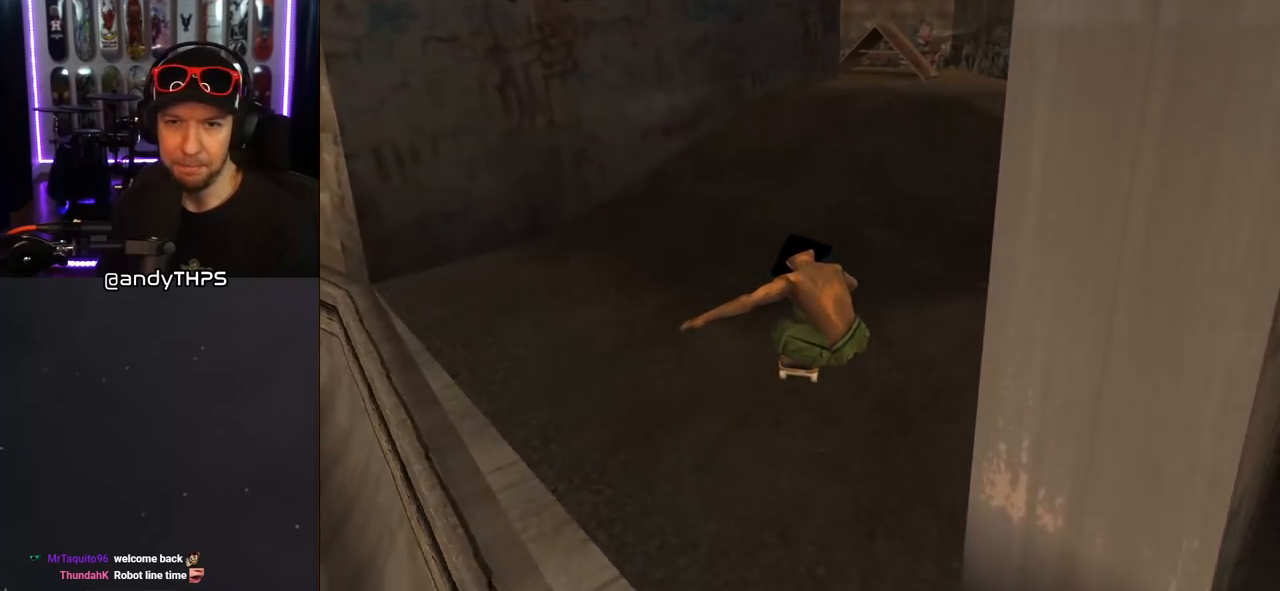
{"buttons": [], "left_stick": "center", "right_stick": "center", "events": [[317, "DPAD_RIGHT", "down"], [433, "DPAD_RIGHT", "up"], [450, "CROSS", "up"]]}
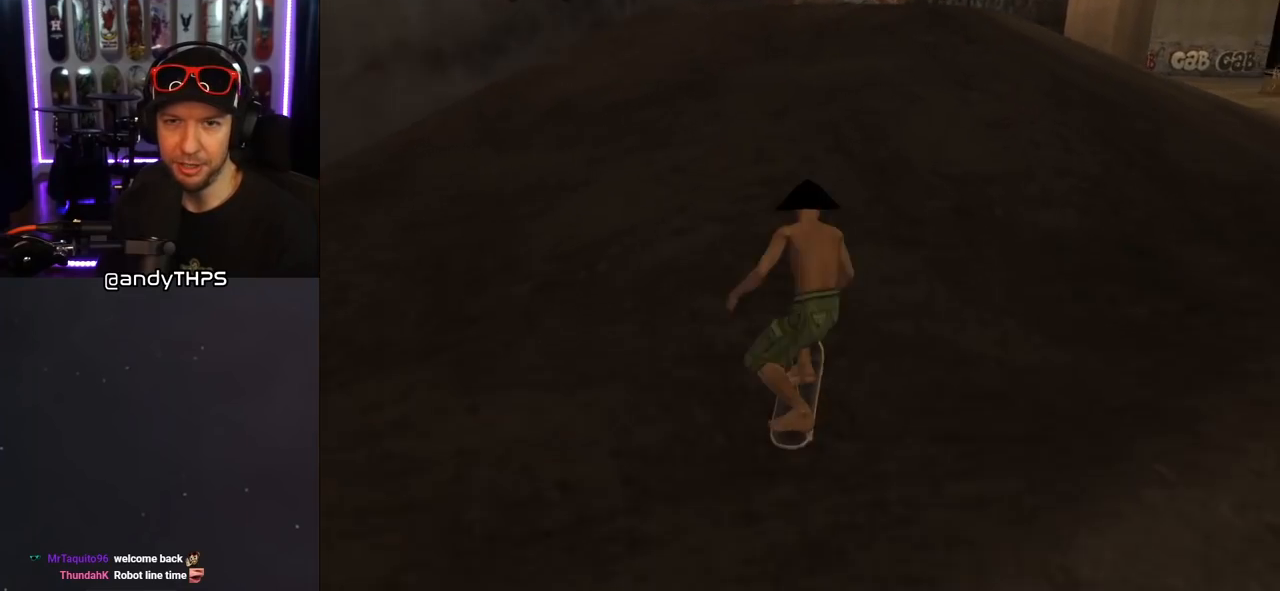
{"buttons": [], "left_stick": "center", "right_stick": "center", "events": []}
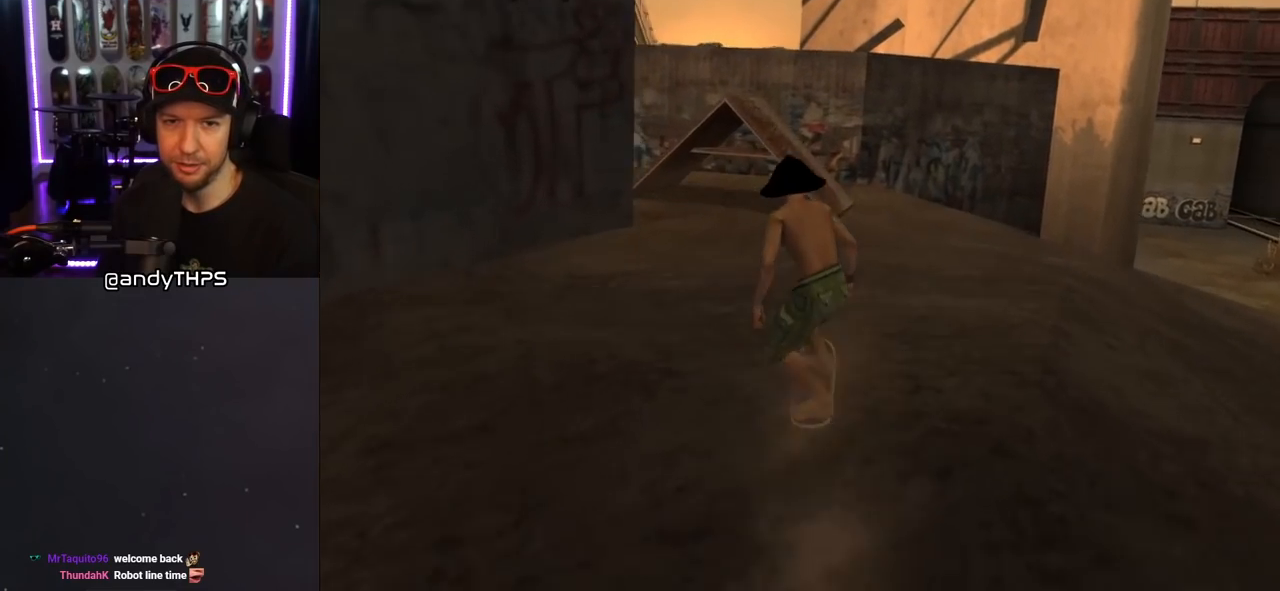
{"buttons": [], "left_stick": "center", "right_stick": "center", "events": [[133, "DPAD_DOWN", "down"], [133, "DPAD_LEFT", "down"], [450, "DPAD_DOWN", "up"], [450, "DPAD_LEFT", "up"]]}
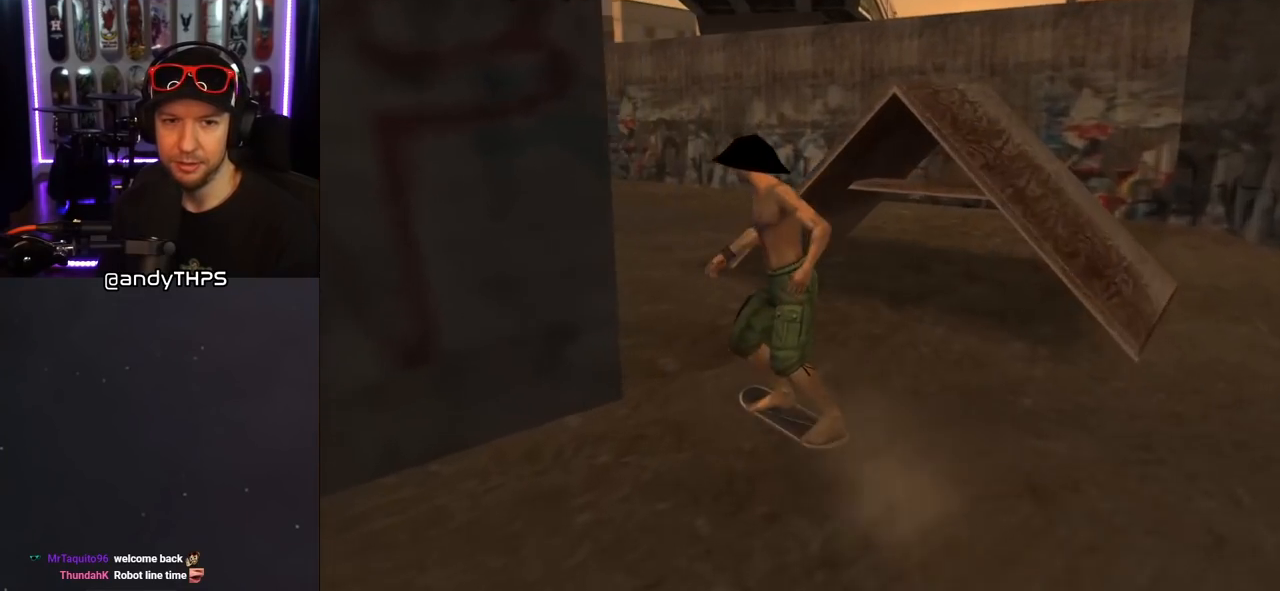
{"buttons": ["CROSS"], "left_stick": "center", "right_stick": "center", "events": [[283, "DPAD_LEFT", "down"], [383, "CROSS", "down"], [400, "DPAD_LEFT", "up"]]}
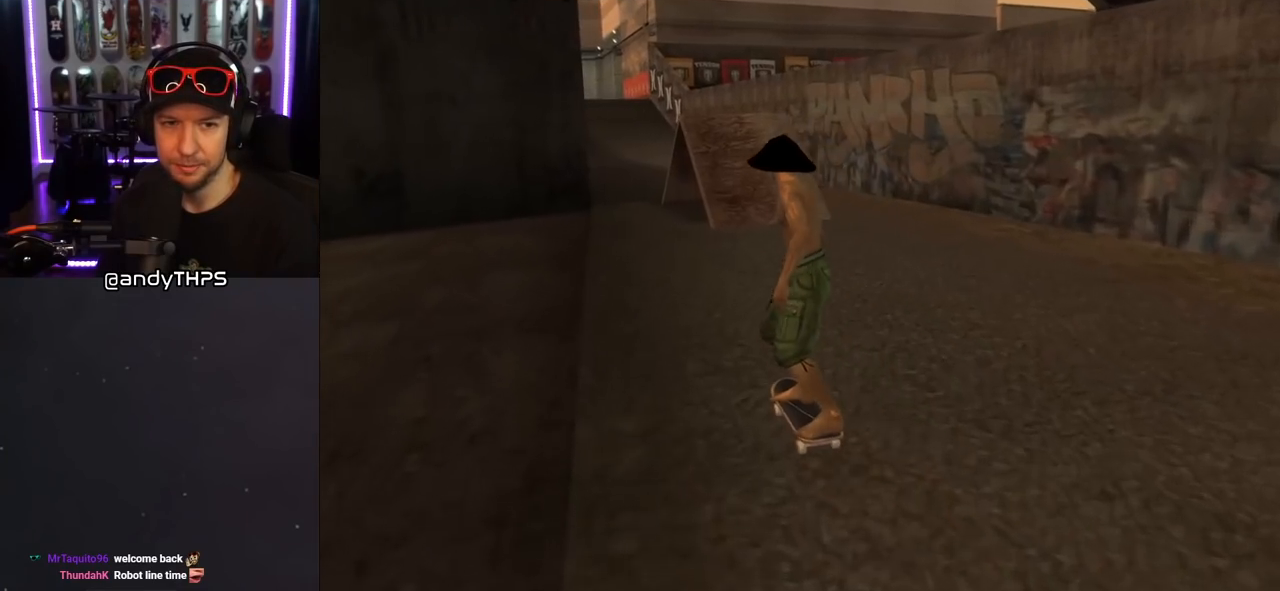
{"buttons": ["SQUARE", "DPAD_UP"], "left_stick": "center", "right_stick": "center", "events": [[417, "DPAD_UP", "down"], [433, "CROSS", "up"], [450, "SQUARE", "down"]]}
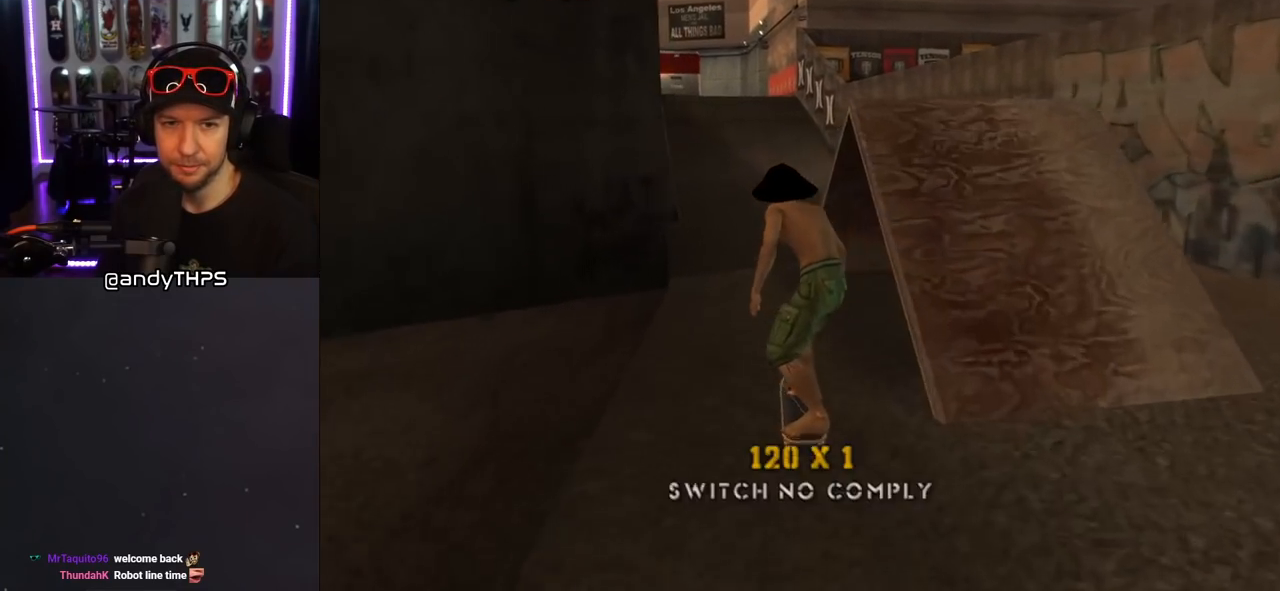
{"buttons": ["CROSS"], "left_stick": "center", "right_stick": "center", "events": [[83, "SQUARE", "up"], [150, "DPAD_UP", "up"], [200, "CROSS", "down"]]}
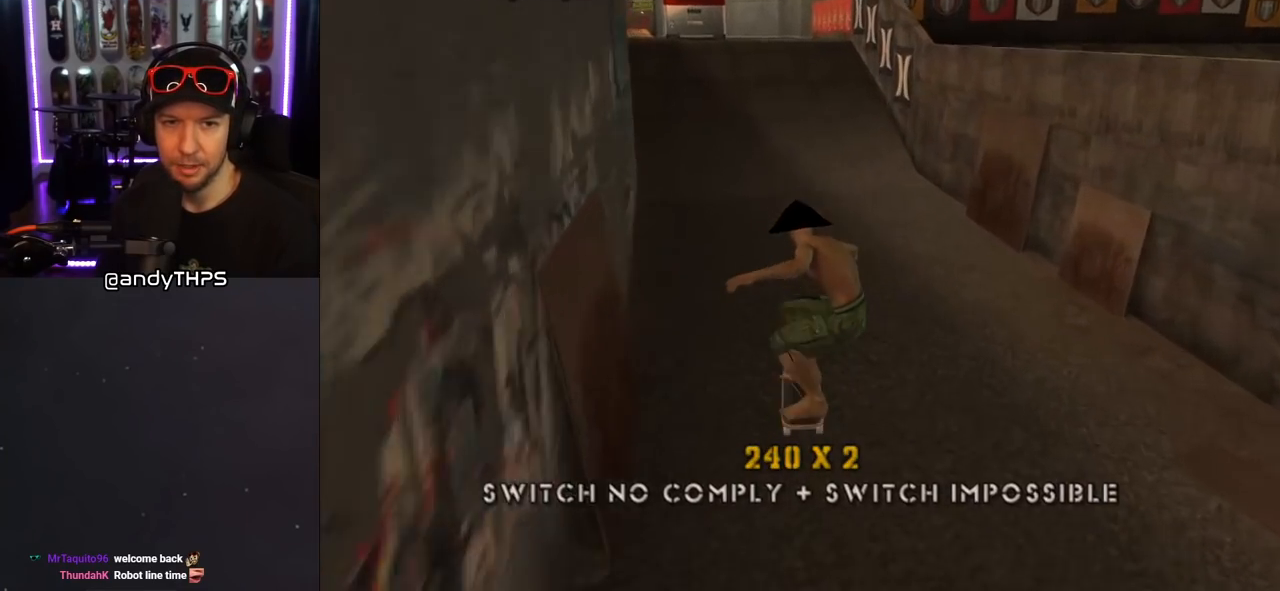
{"buttons": ["DPAD_LEFT"], "left_stick": "center", "right_stick": "center", "events": [[200, "DPAD_UP", "down"], [217, "DPAD_LEFT", "down"], [317, "DPAD_LEFT", "up"], [317, "DPAD_UP", "up"], [417, "CROSS", "up"], [450, "DPAD_LEFT", "down"], [450, "DPAD_UP", "down"], [500, "DPAD_UP", "up"]]}
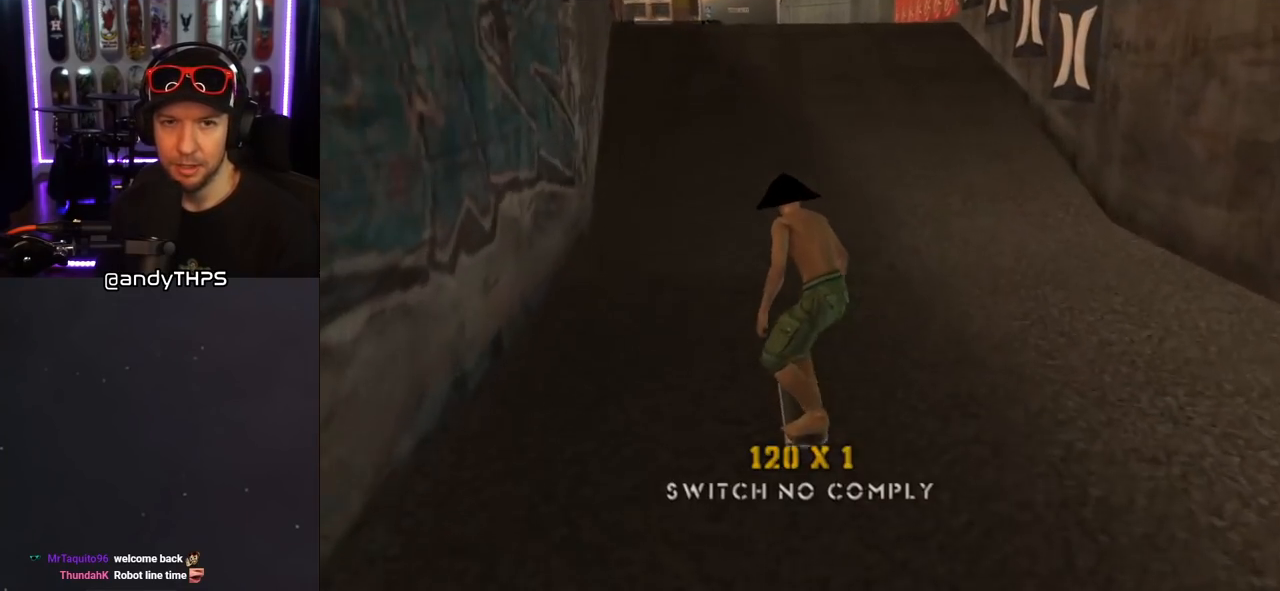
{"buttons": ["DPAD_LEFT"], "left_stick": "center", "right_stick": "center", "events": [[17, "DPAD_LEFT", "up"], [483, "DPAD_LEFT", "down"]]}
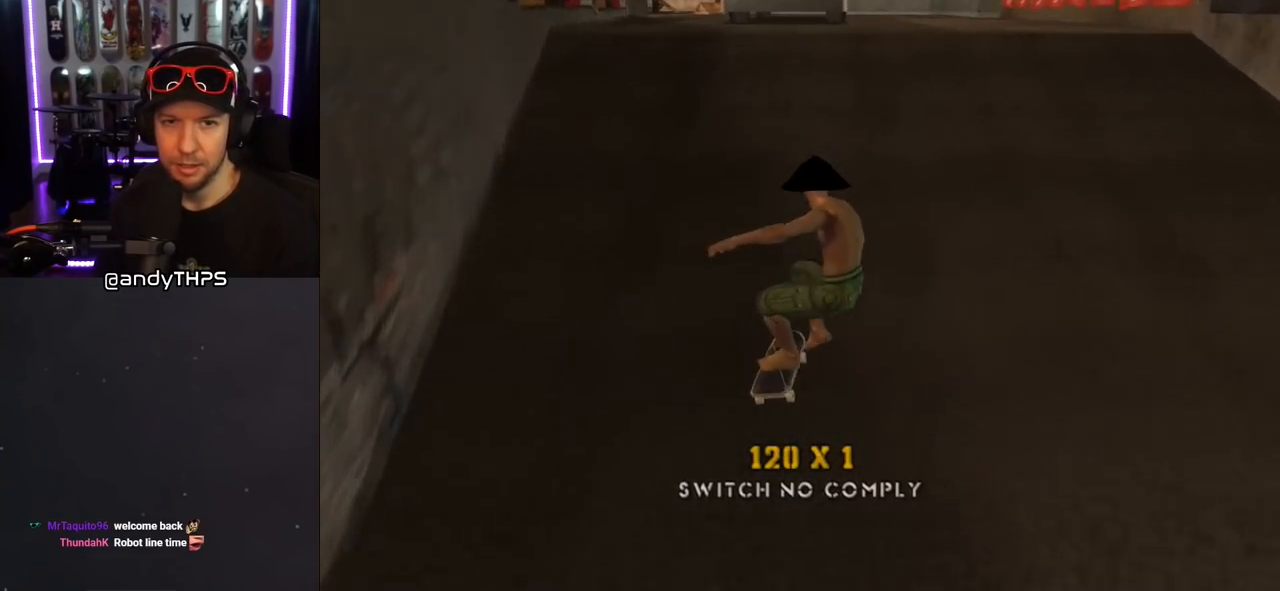
{"buttons": ["DPAD_RIGHT"], "left_stick": "center", "right_stick": "center", "events": [[33, "DPAD_UP", "down"], [150, "DPAD_LEFT", "up"], [150, "DPAD_UP", "up"], [500, "DPAD_RIGHT", "down"]]}
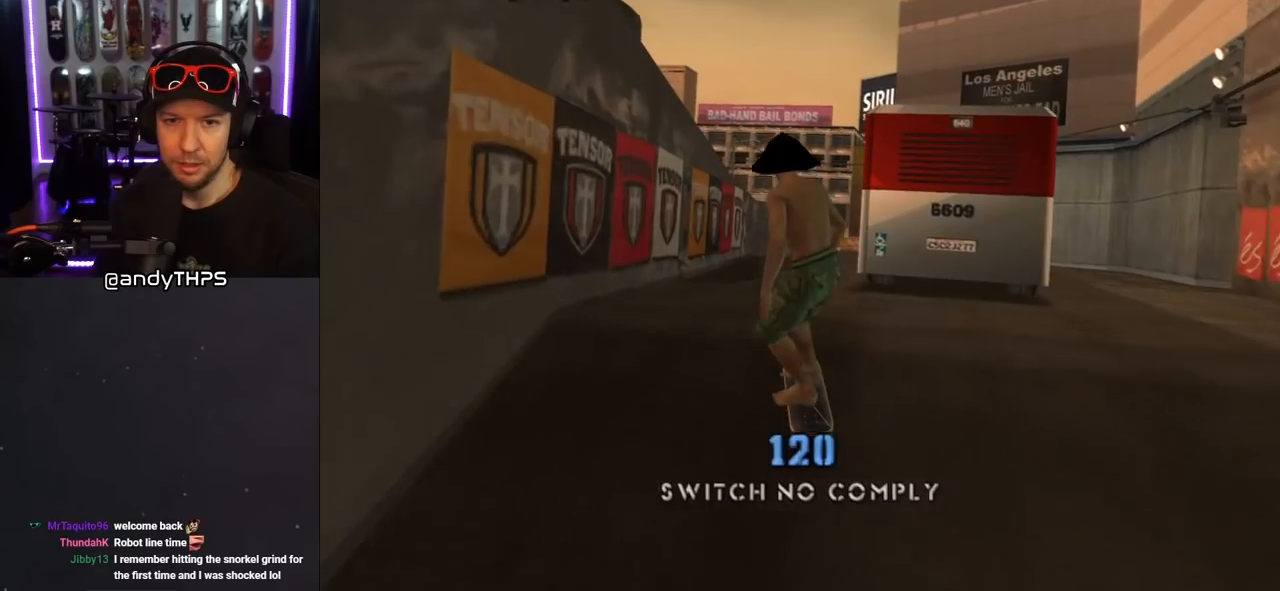
{"buttons": [], "left_stick": "center", "right_stick": "center", "events": [[100, "DPAD_RIGHT", "up"]]}
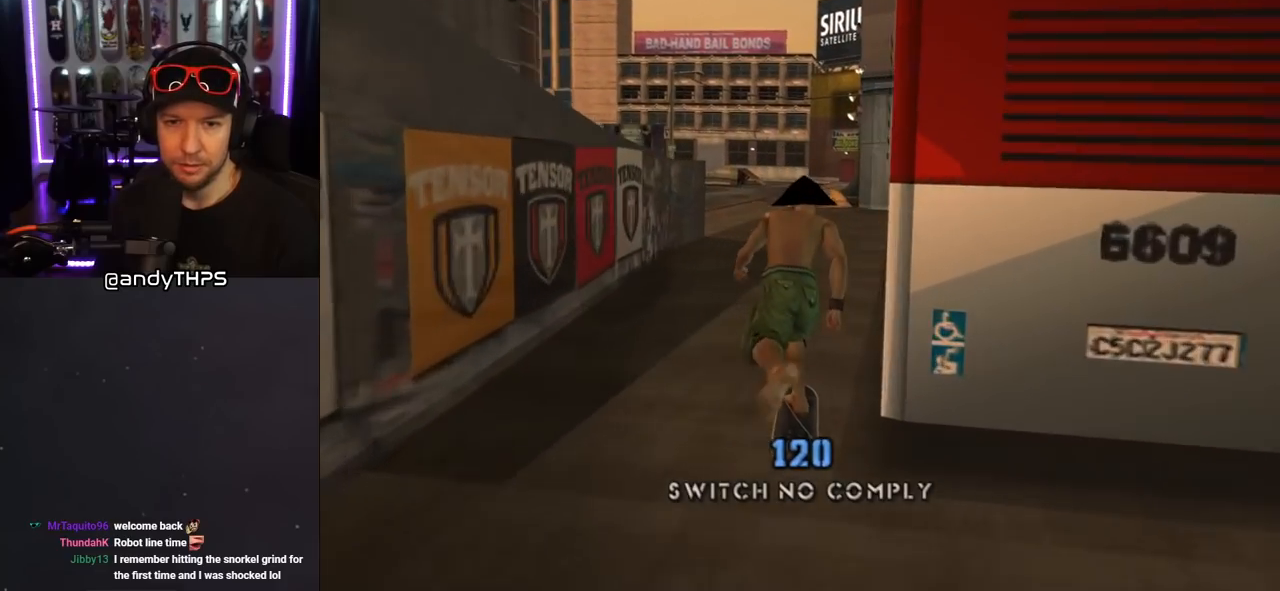
{"buttons": ["DPAD_RIGHT"], "left_stick": "center", "right_stick": "center", "events": [[50, "DPAD_UP", "down"], [50, "L1", "down"], [183, "L1", "up"], [300, "DPAD_RIGHT", "down"], [383, "DPAD_UP", "up"]]}
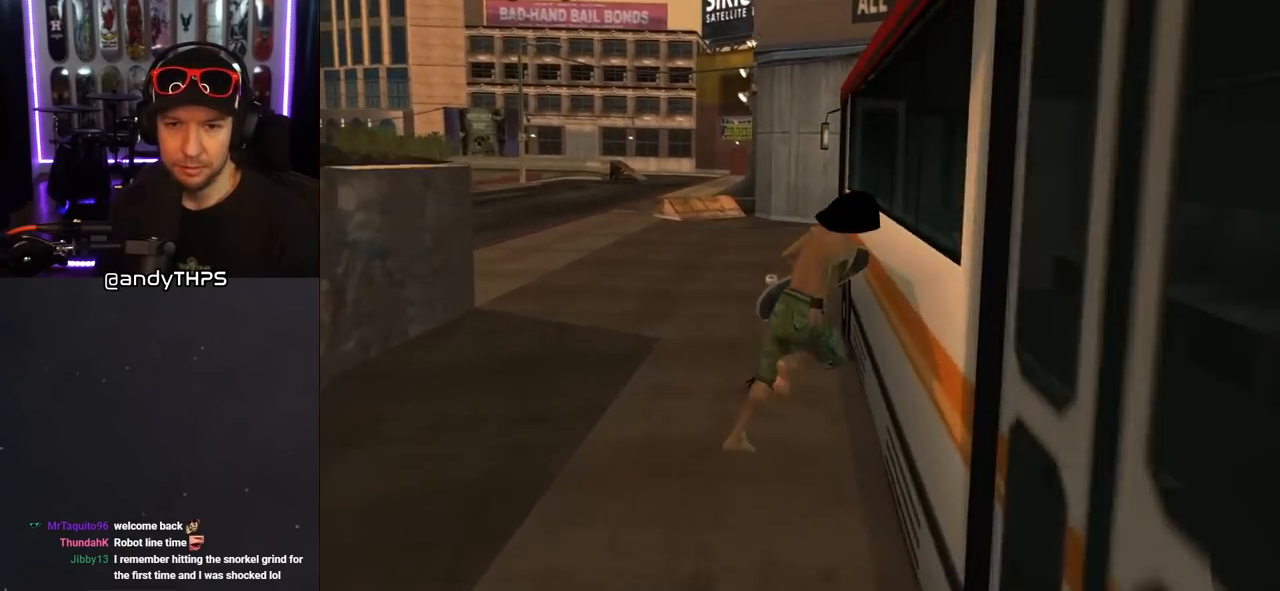
{"buttons": [], "left_stick": "center", "right_stick": "center", "events": [[17, "DPAD_RIGHT", "up"], [17, "DPAD_UP", "down"], [83, "DPAD_UP", "up"]]}
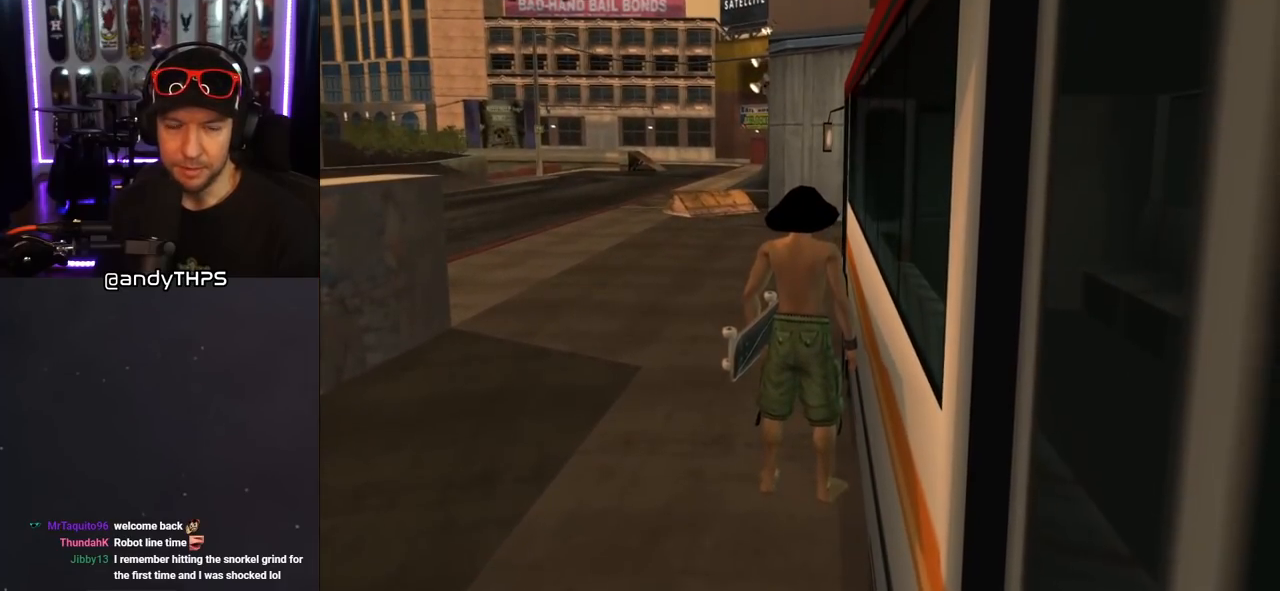
{"buttons": [], "left_stick": "center", "right_stick": "center", "events": []}
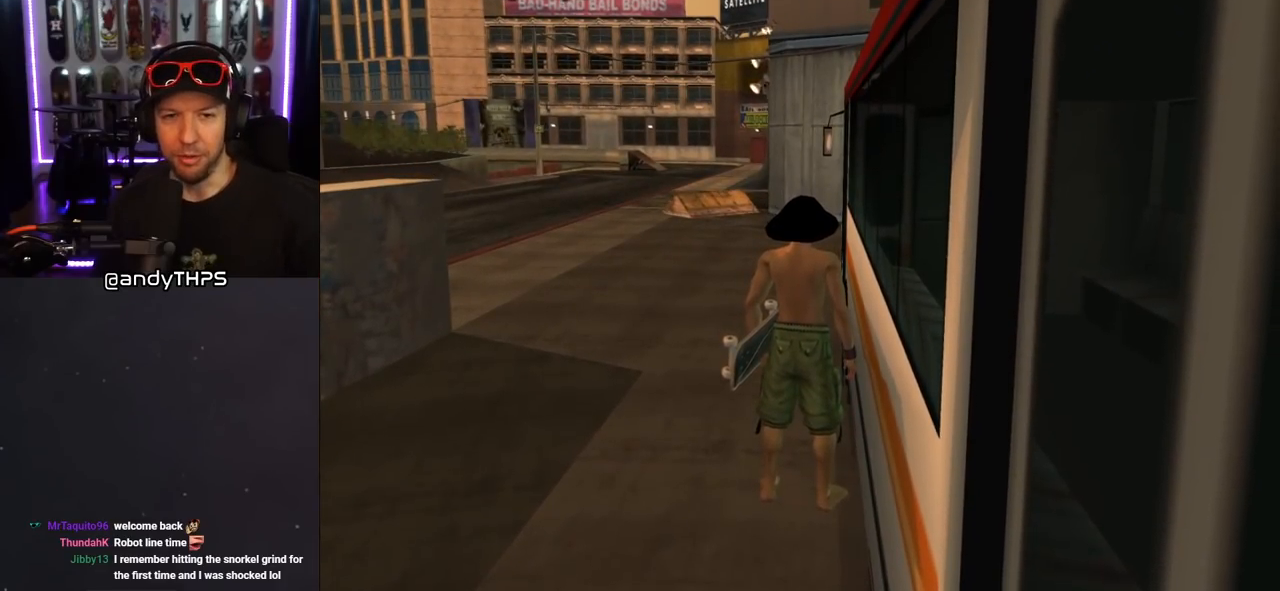
{"buttons": [], "left_stick": "center", "right_stick": "center", "events": []}
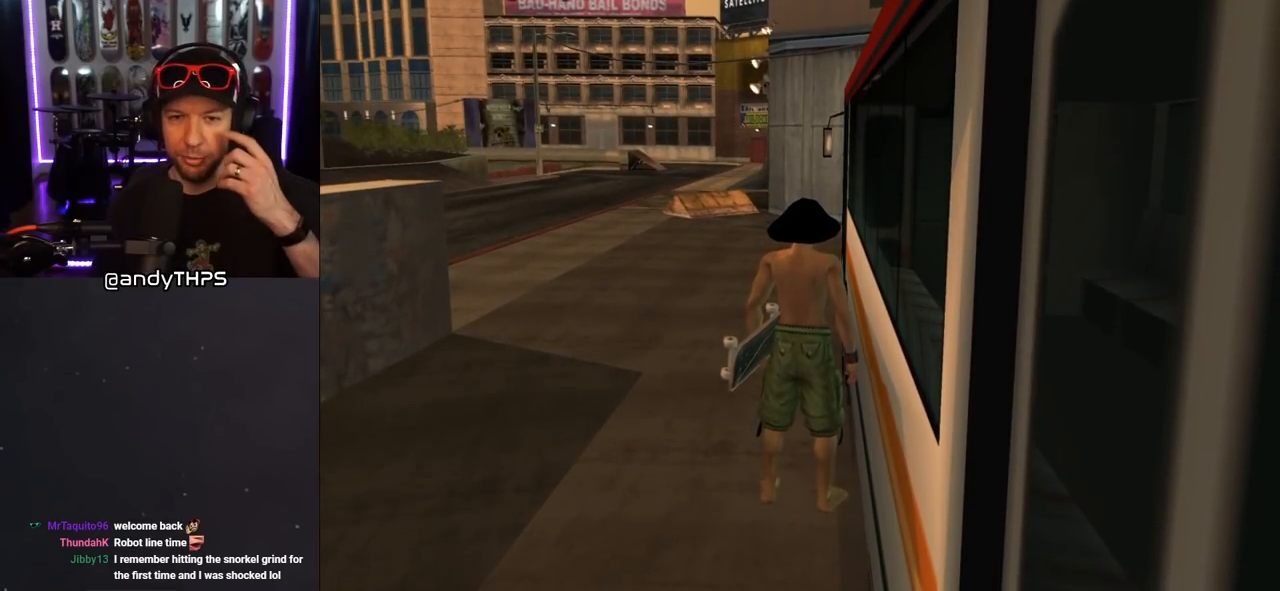
{"buttons": [], "left_stick": "center", "right_stick": "center", "events": []}
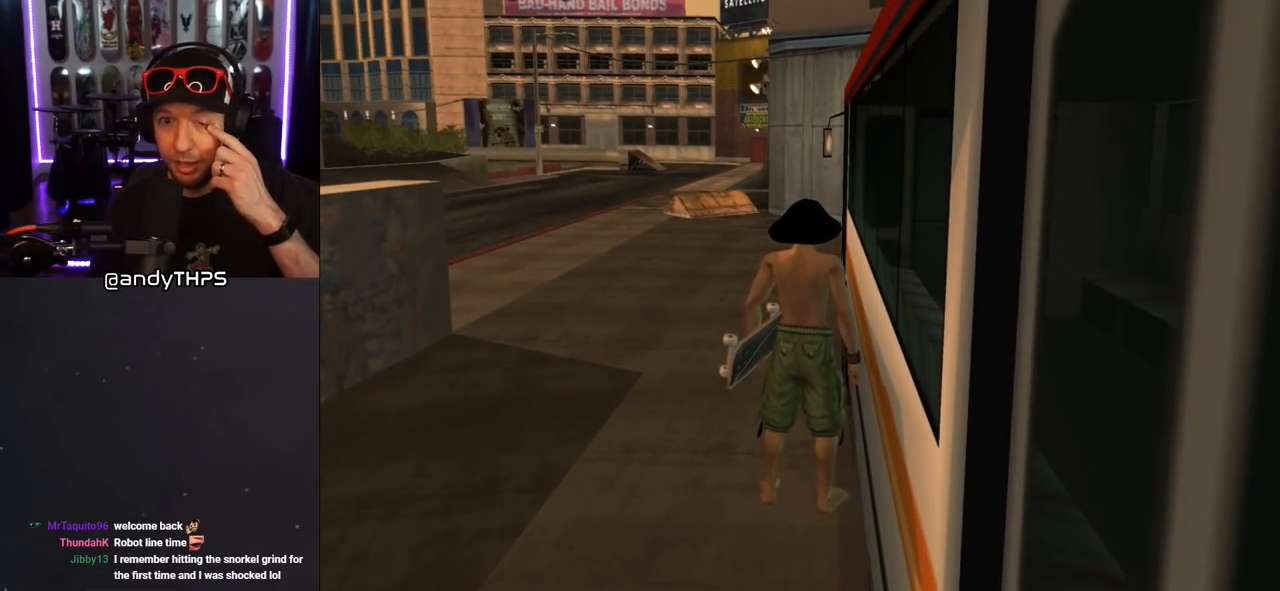
{"buttons": [], "left_stick": "center", "right_stick": "center", "events": []}
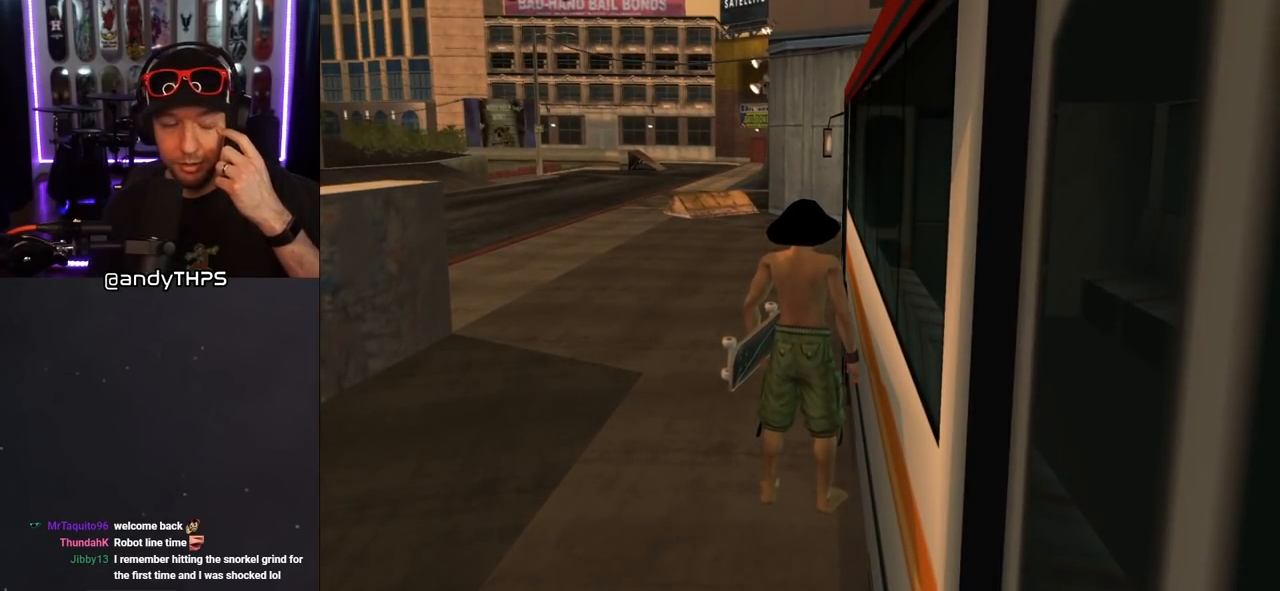
{"buttons": [], "left_stick": "center", "right_stick": "center", "events": []}
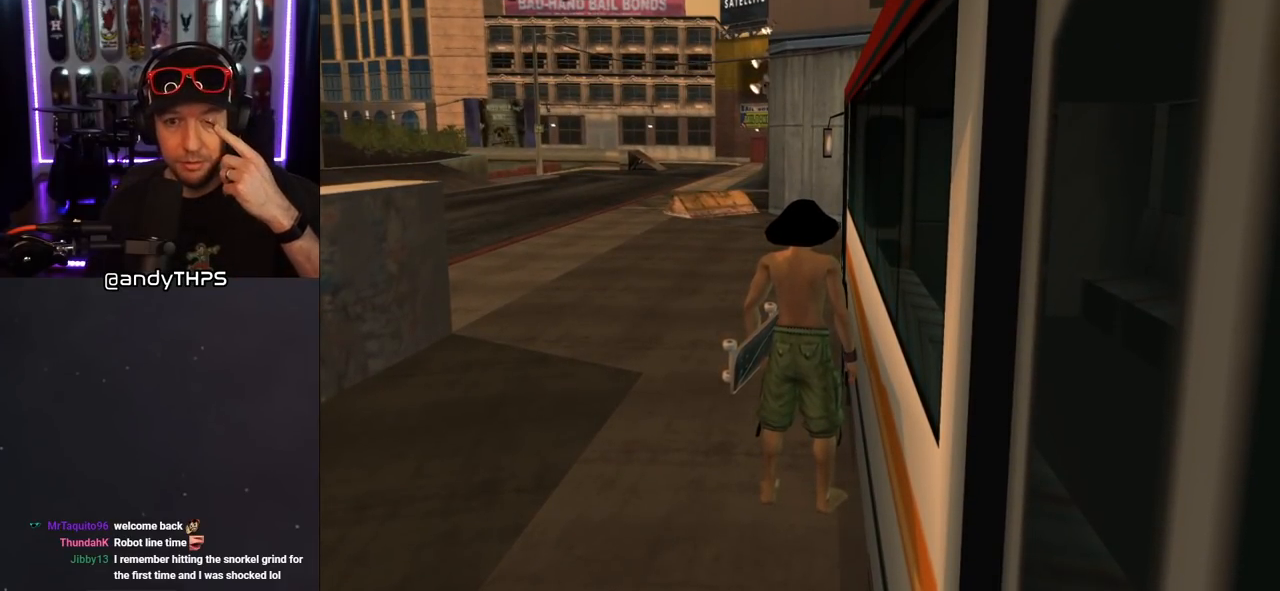
{"buttons": [], "left_stick": "center", "right_stick": "center", "events": []}
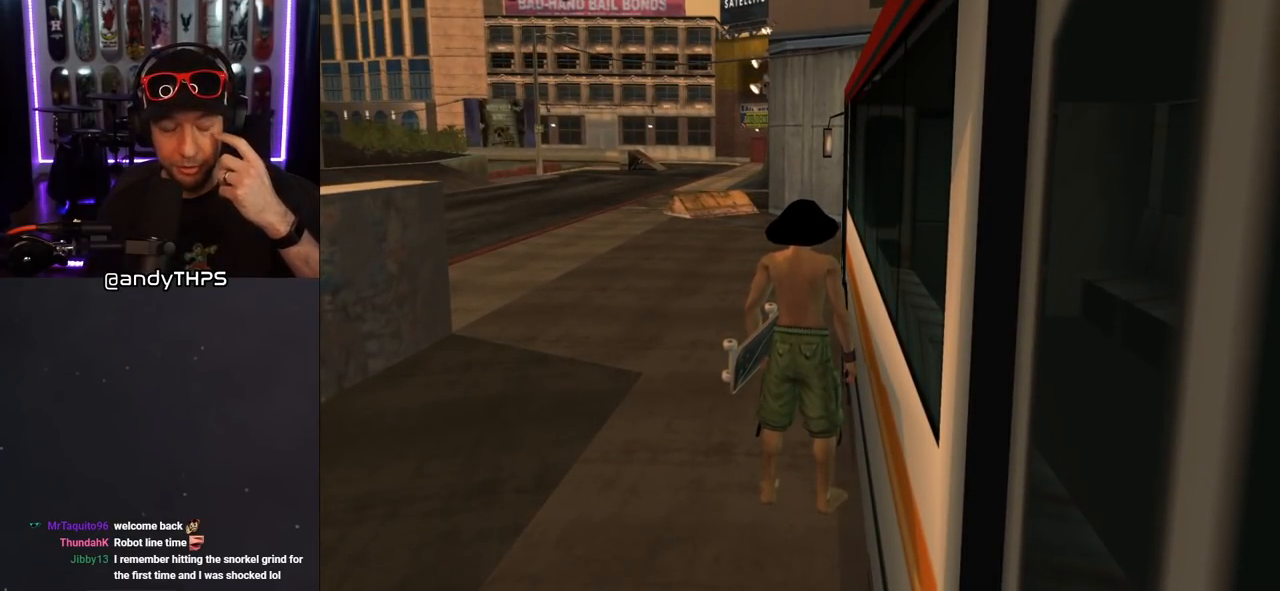
{"buttons": [], "left_stick": "center", "right_stick": "center", "events": []}
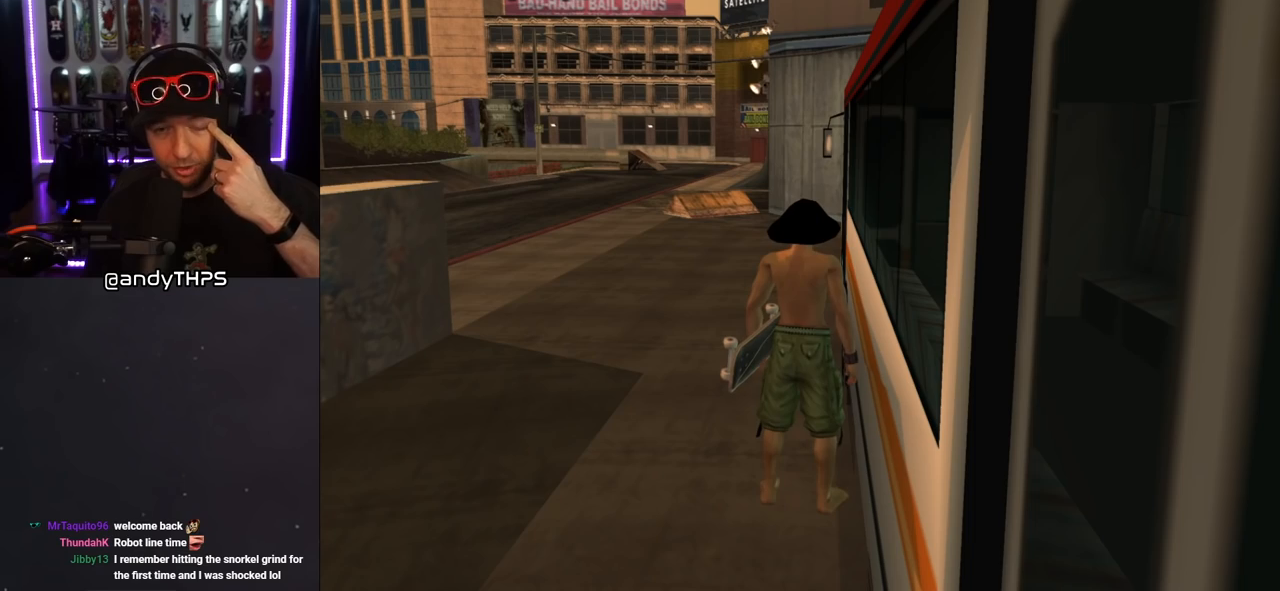
{"buttons": [], "left_stick": "center", "right_stick": "center", "events": []}
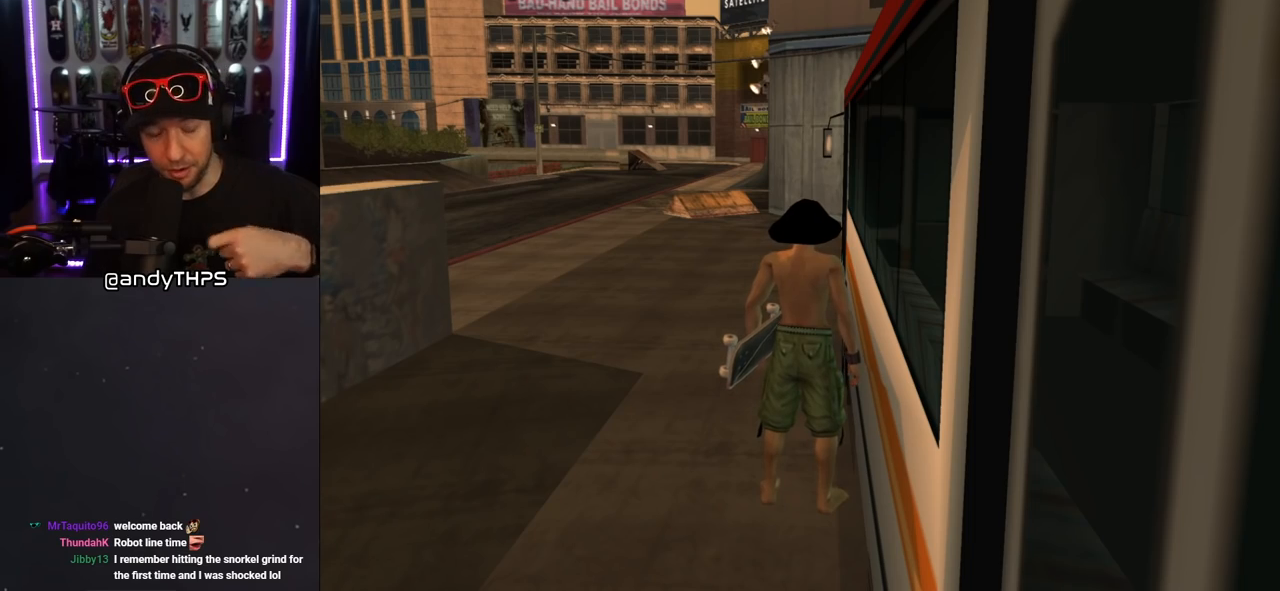
{"buttons": [], "left_stick": "center", "right_stick": "center", "events": []}
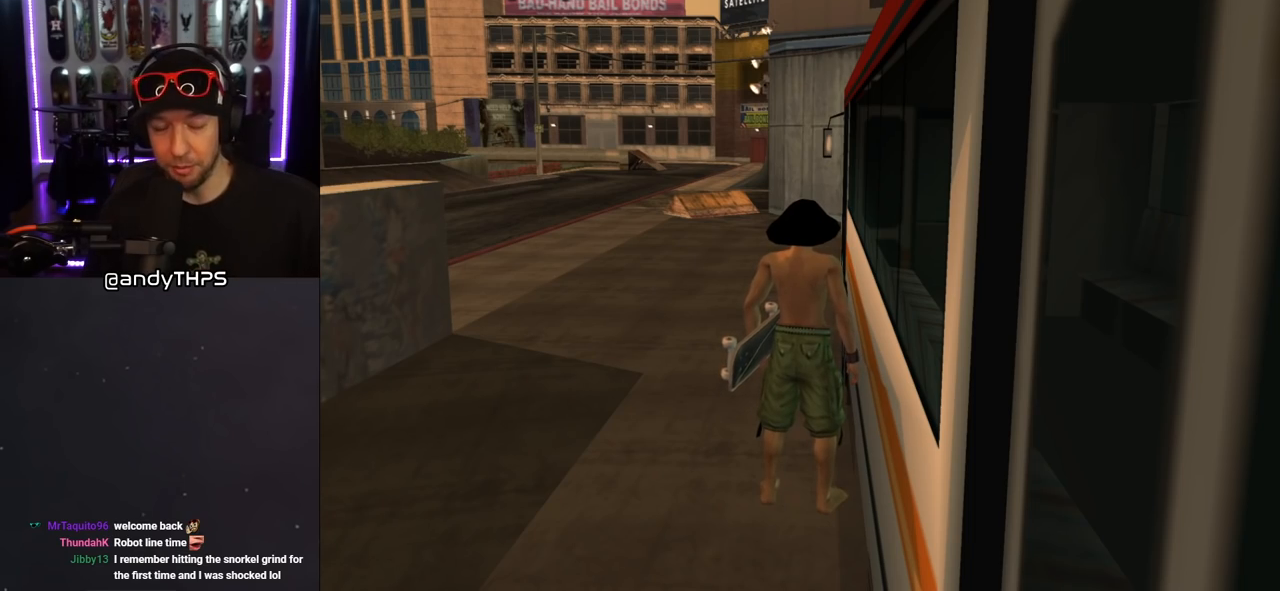
{"buttons": [], "left_stick": "center", "right_stick": "center", "events": []}
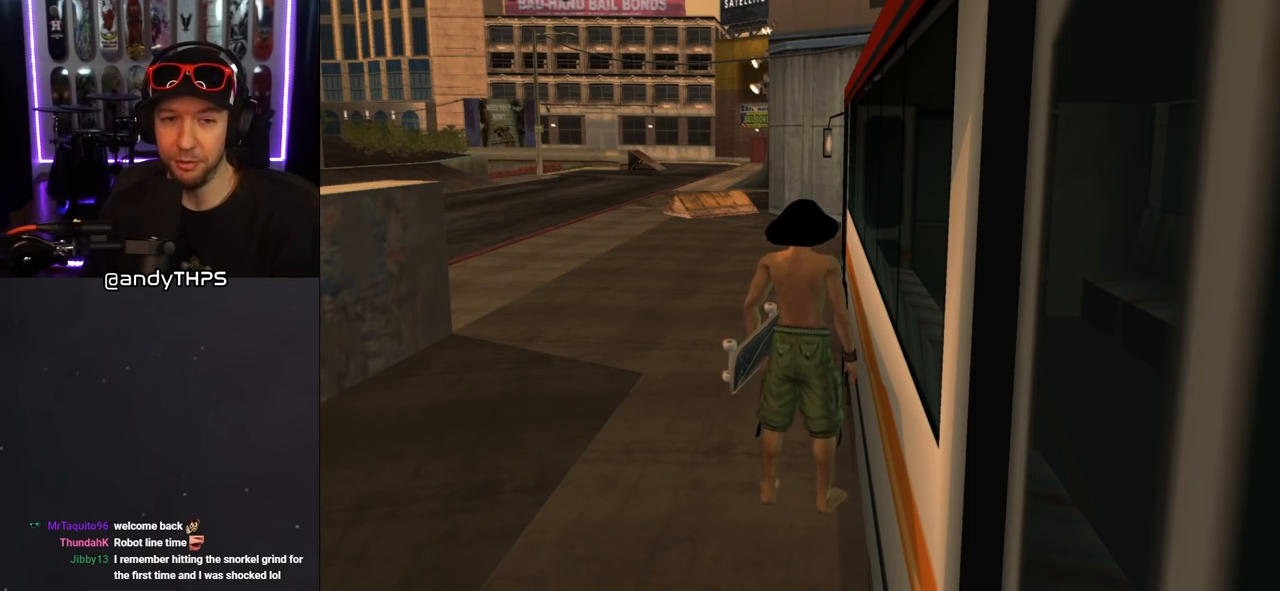
{"buttons": [], "left_stick": "up-left", "right_stick": "center", "events": [[50, "left_stick", "up-left"]]}
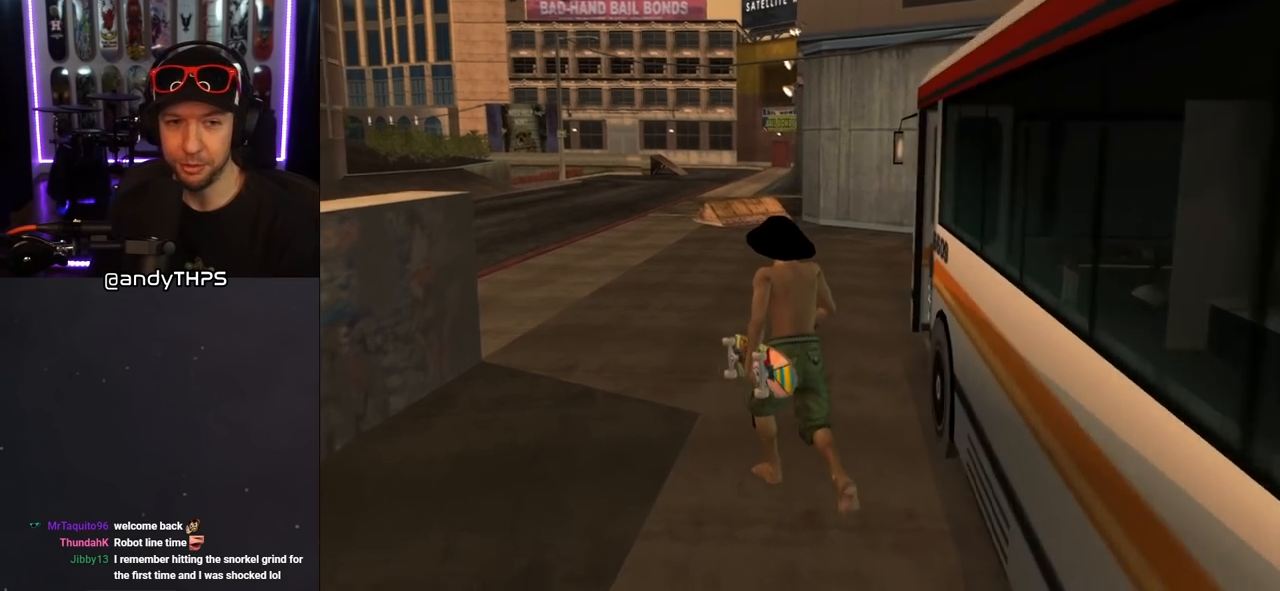
{"buttons": [], "left_stick": "center", "right_stick": "center", "events": [[33, "right_stick", "up-left"], [83, "left_stick", "center"], [167, "right_stick", "left"], [500, "right_stick", "center"]]}
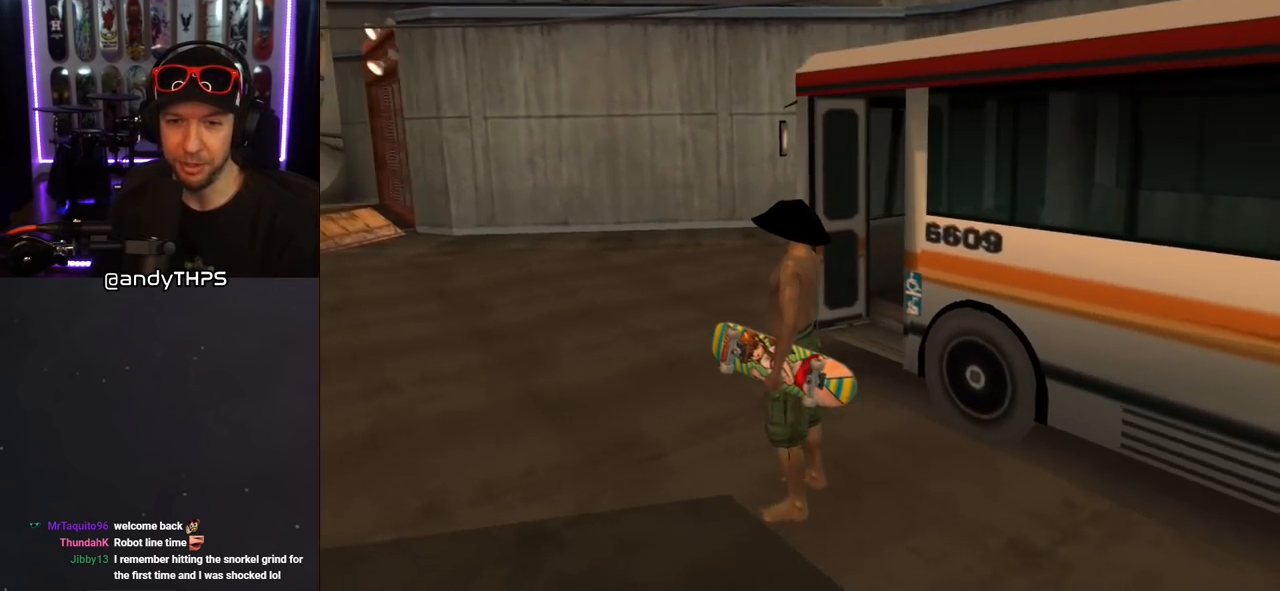
{"buttons": ["DPAD_UP", "DPAD_LEFT"], "left_stick": "center", "right_stick": "down-right", "events": [[183, "DPAD_LEFT", "down"], [200, "right_stick", "left"], [333, "DPAD_UP", "down"], [333, "right_stick", "center"], [383, "right_stick", "down-right"]]}
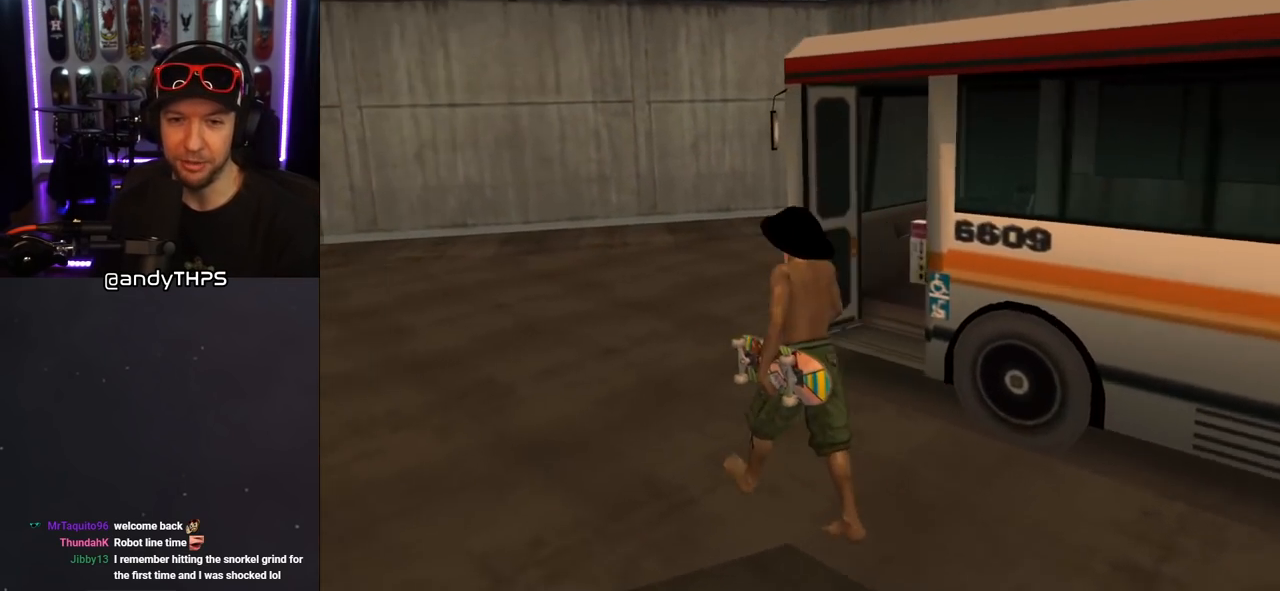
{"buttons": [], "left_stick": "center", "right_stick": "center", "events": [[133, "right_stick", "left"], [300, "DPAD_LEFT", "up"], [317, "DPAD_UP", "up"], [433, "right_stick", "center"]]}
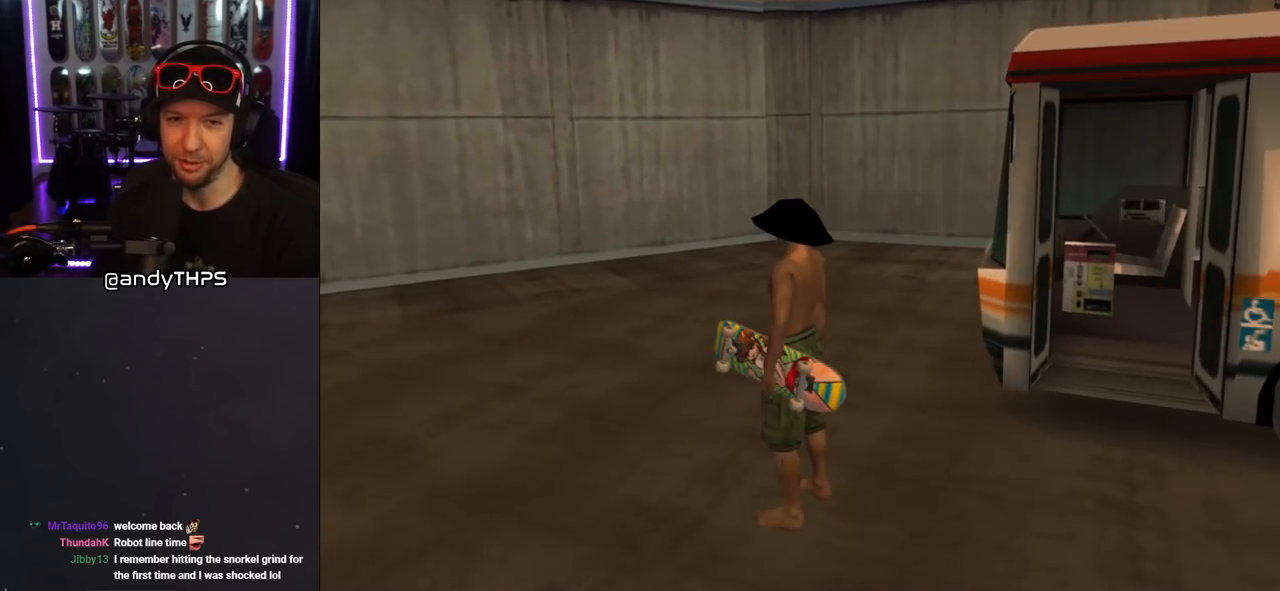
{"buttons": [], "left_stick": "center", "right_stick": "center", "events": [[33, "right_stick", "down-right"], [133, "right_stick", "center"], [183, "right_stick", "left"], [317, "DPAD_UP", "down"], [383, "right_stick", "center"], [483, "DPAD_UP", "up"]]}